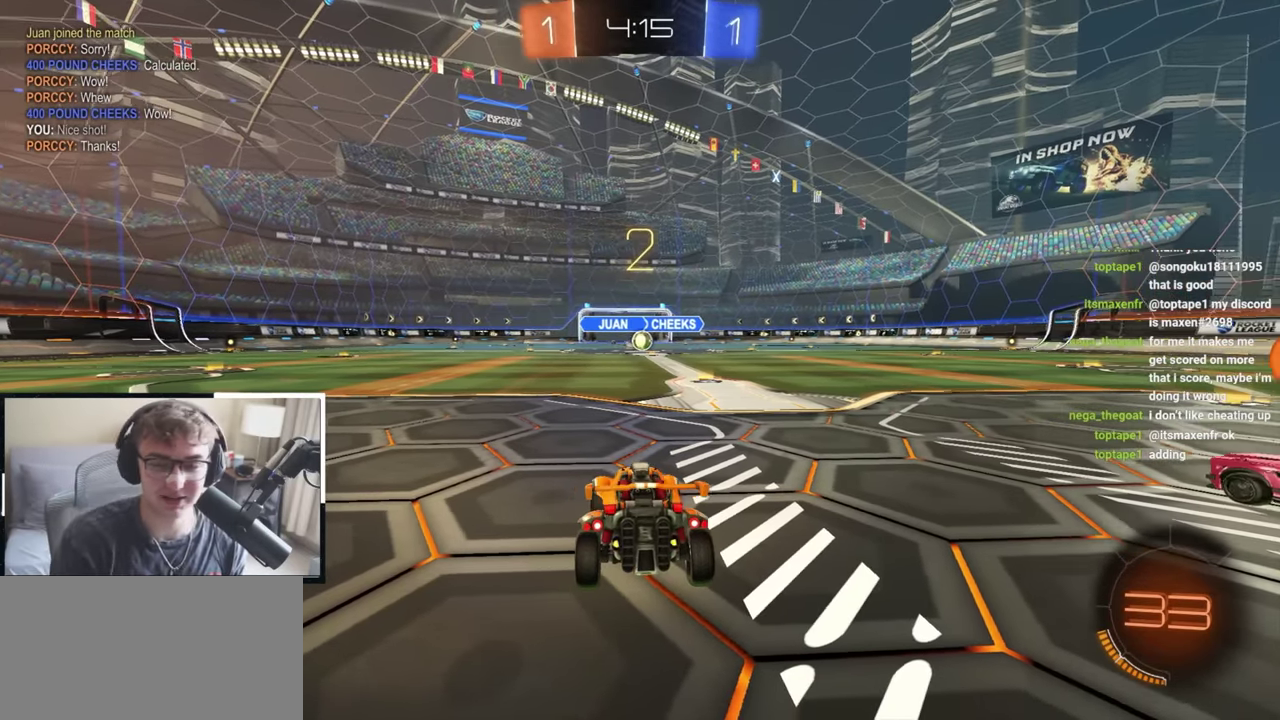
Gameplay with a controller (PlayStation layout); each line is a JSON object with the inputs held at the frame after it (dt_ms = milliseconds from this image to that frame). "events" lists button and stick changes between this image and that frame as [ms after this image, input, new state], when the widget could be followed in between. Not read: R2.
{"dt_ms": 300, "buttons": [], "left_stick": "up", "right_stick": "center", "events": [[33, "right_stick", "up-left"], [83, "right_stick", "center"], [250, "left_stick", "up"]]}
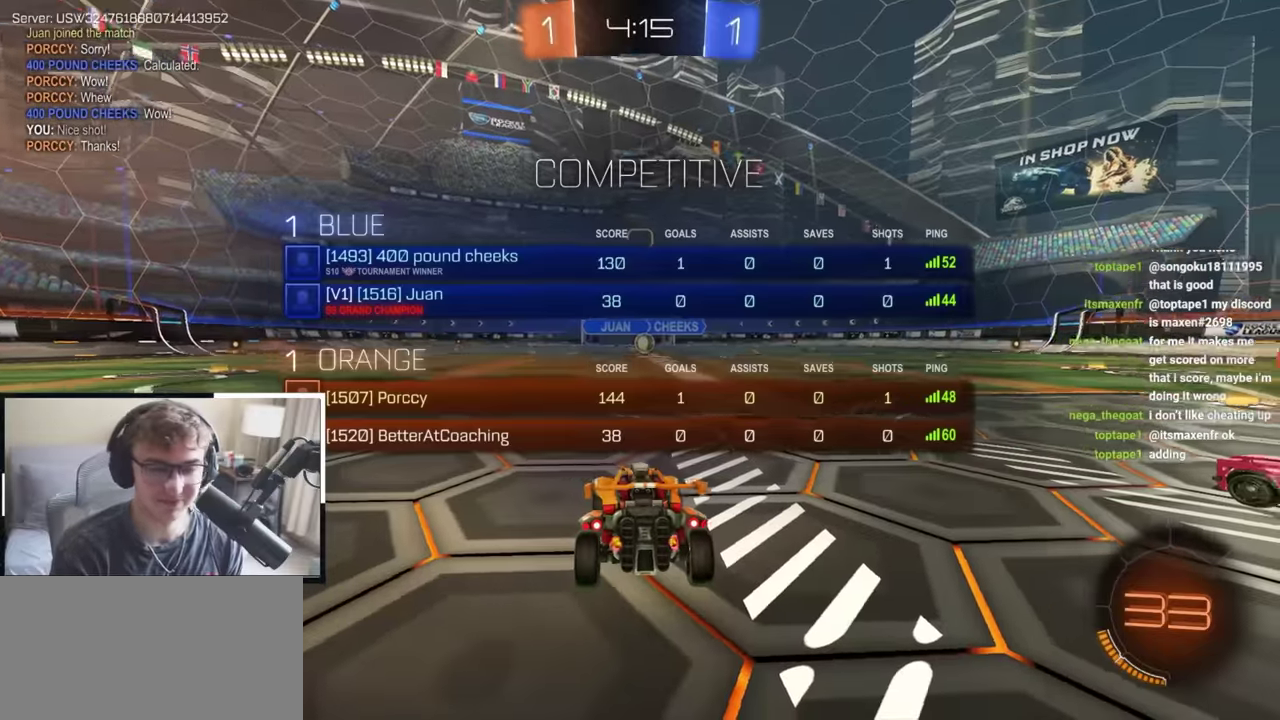
{"dt_ms": 900, "buttons": ["TRIANGLE", "L2"], "left_stick": "up", "right_stick": "center", "events": [[100, "right_stick", "right"], [216, "right_stick", "center"], [733, "L2", "down"], [800, "TRIANGLE", "down"]]}
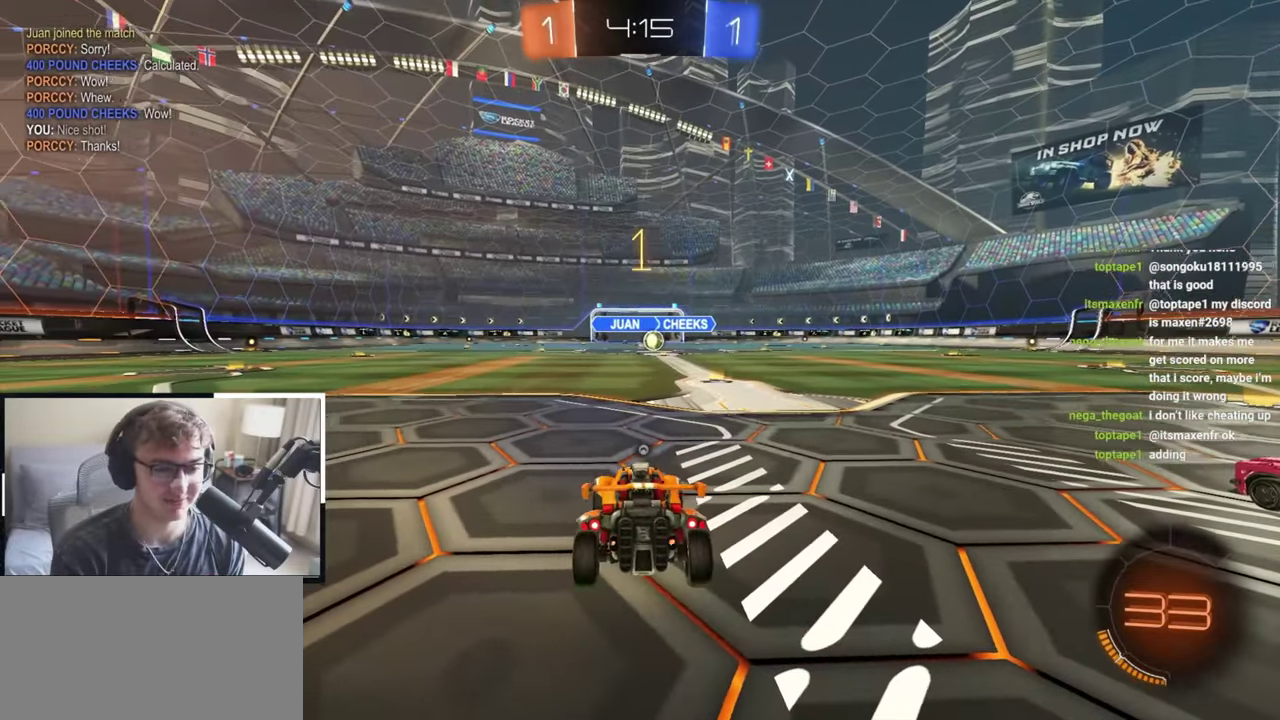
{"dt_ms": 300, "buttons": ["L2"], "left_stick": "up", "right_stick": "center", "events": [[16, "TRIANGLE", "up"], [183, "left_stick", "up-right"], [283, "left_stick", "up"]]}
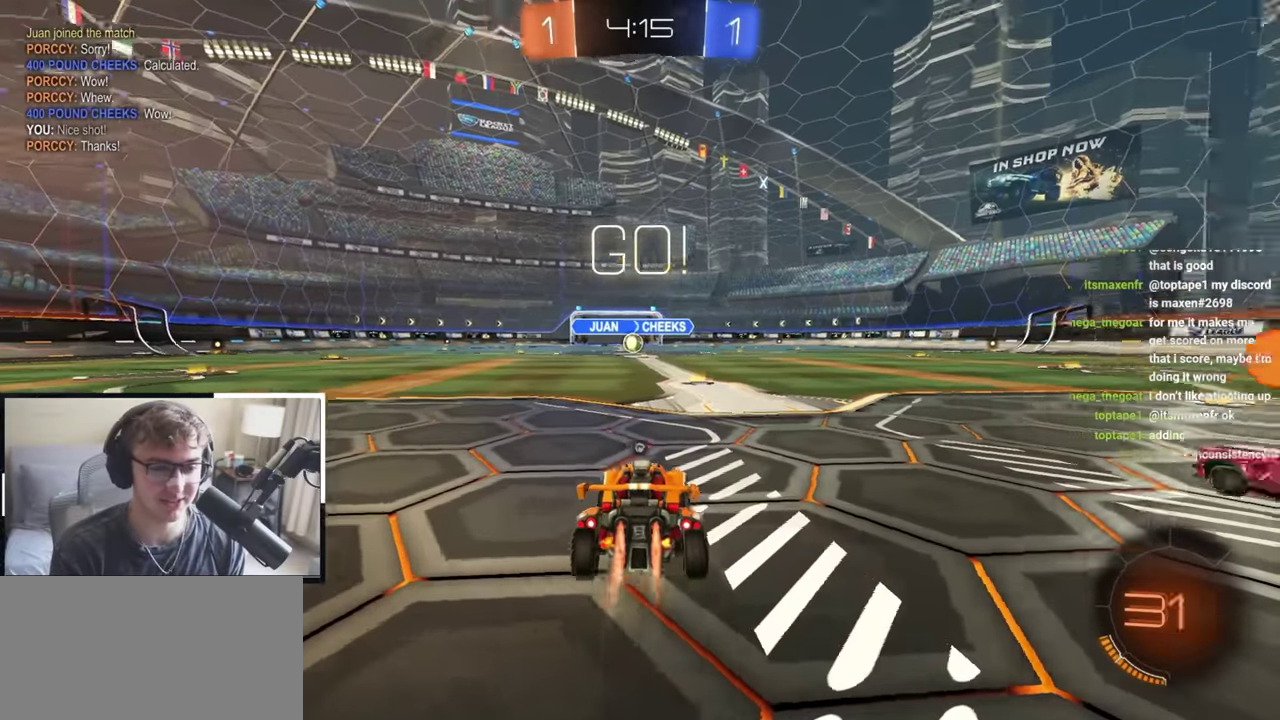
{"dt_ms": 600, "buttons": ["CROSS", "L2", "R1"], "left_stick": "up-left", "right_stick": "center", "events": [[483, "CROSS", "down"], [483, "R1", "down"], [500, "left_stick", "up-left"], [550, "CROSS", "up"], [600, "CROSS", "down"]]}
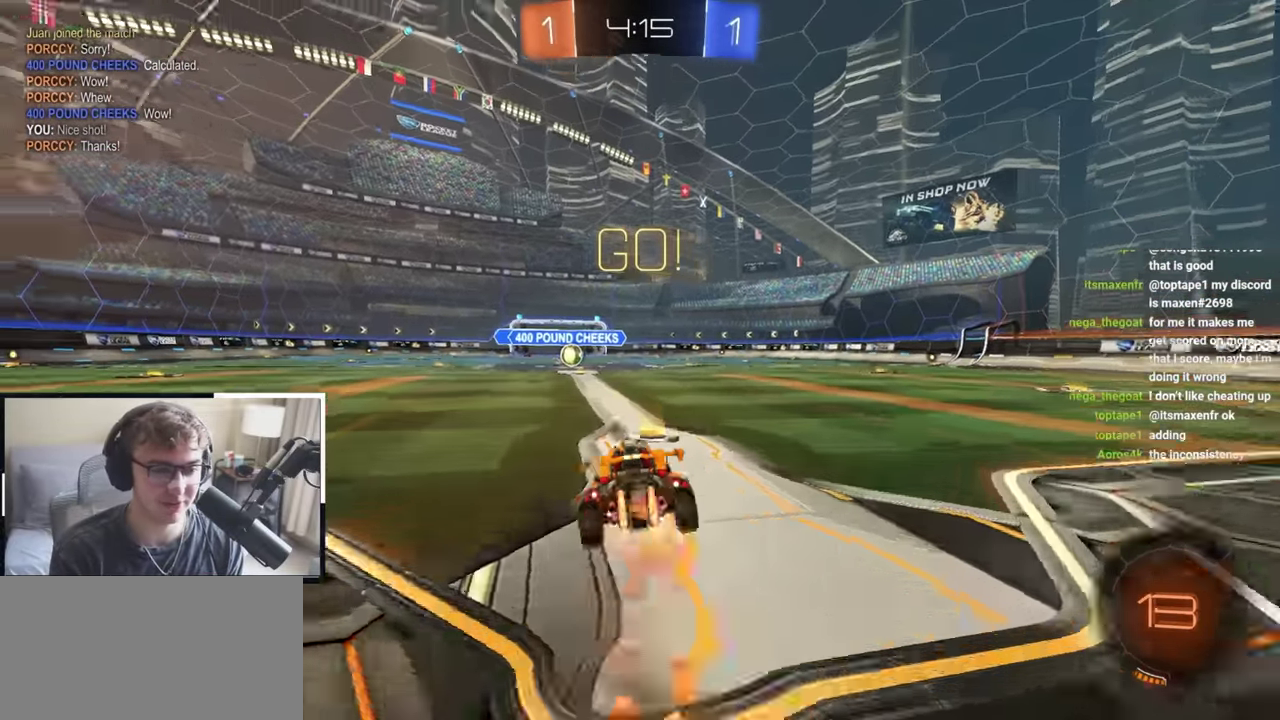
{"dt_ms": 400, "buttons": ["L2", "R1"], "left_stick": "down-left", "right_stick": "center", "events": [[16, "SQUARE", "down"], [33, "TRIANGLE", "down"], [100, "left_stick", "down"], [216, "left_stick", "down-left"], [283, "CROSS", "up"], [400, "SQUARE", "up"], [400, "TRIANGLE", "up"]]}
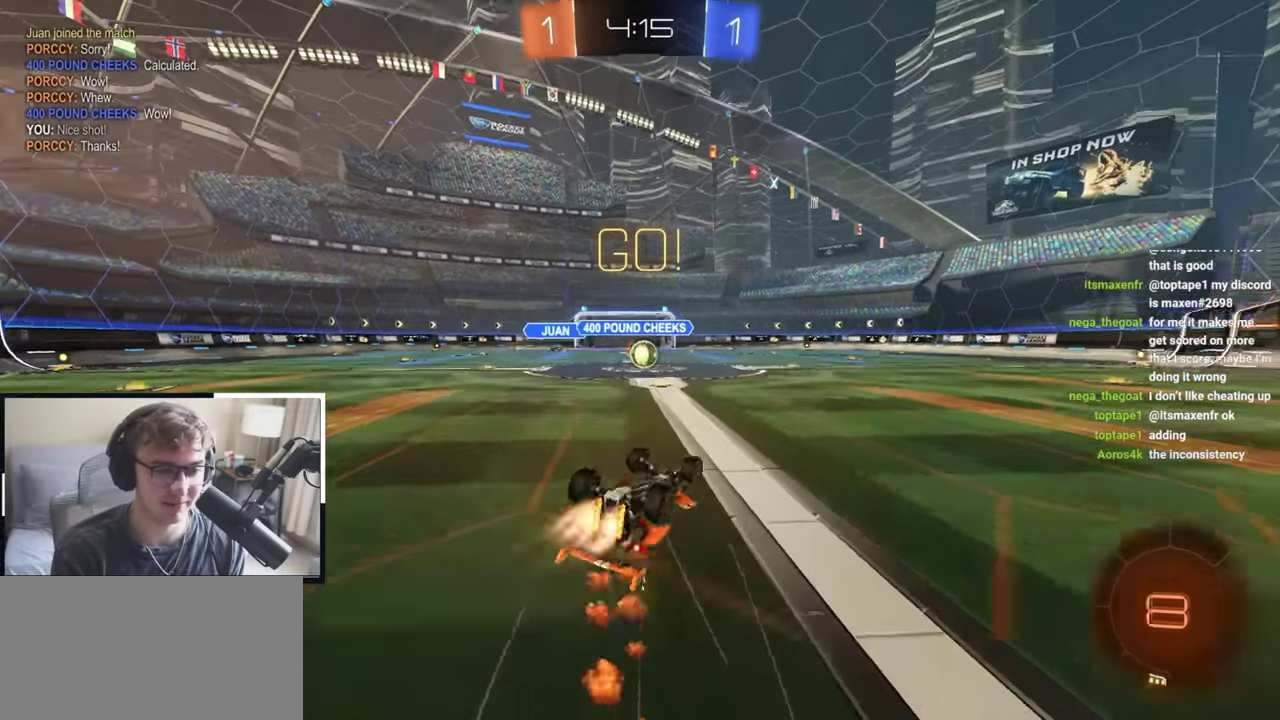
{"dt_ms": 600, "buttons": [], "left_stick": "up-right", "right_stick": "center", "events": [[316, "R1", "up"], [366, "left_stick", "center"], [383, "L2", "up"], [583, "left_stick", "up-right"]]}
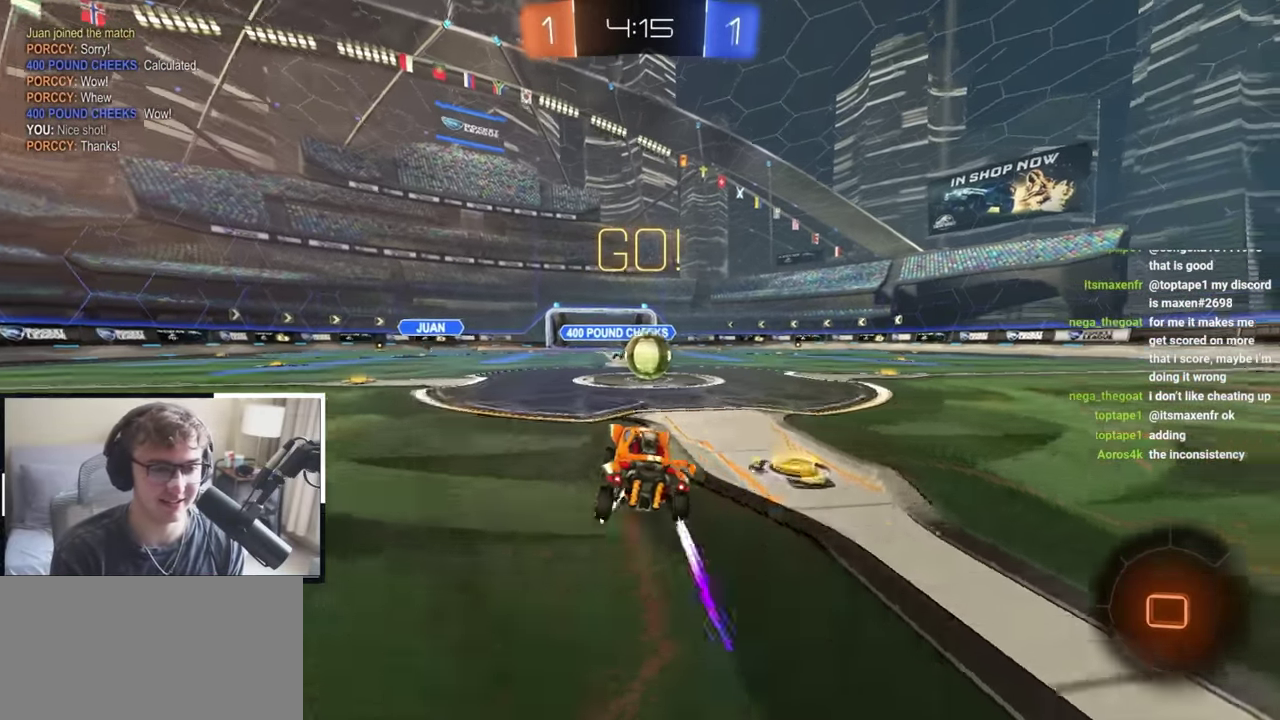
{"dt_ms": 400, "buttons": ["CROSS", "R1"], "left_stick": "right", "right_stick": "center", "events": [[50, "left_stick", "up"], [183, "left_stick", "center"], [200, "CROSS", "down"], [300, "left_stick", "right"], [350, "R1", "down"]]}
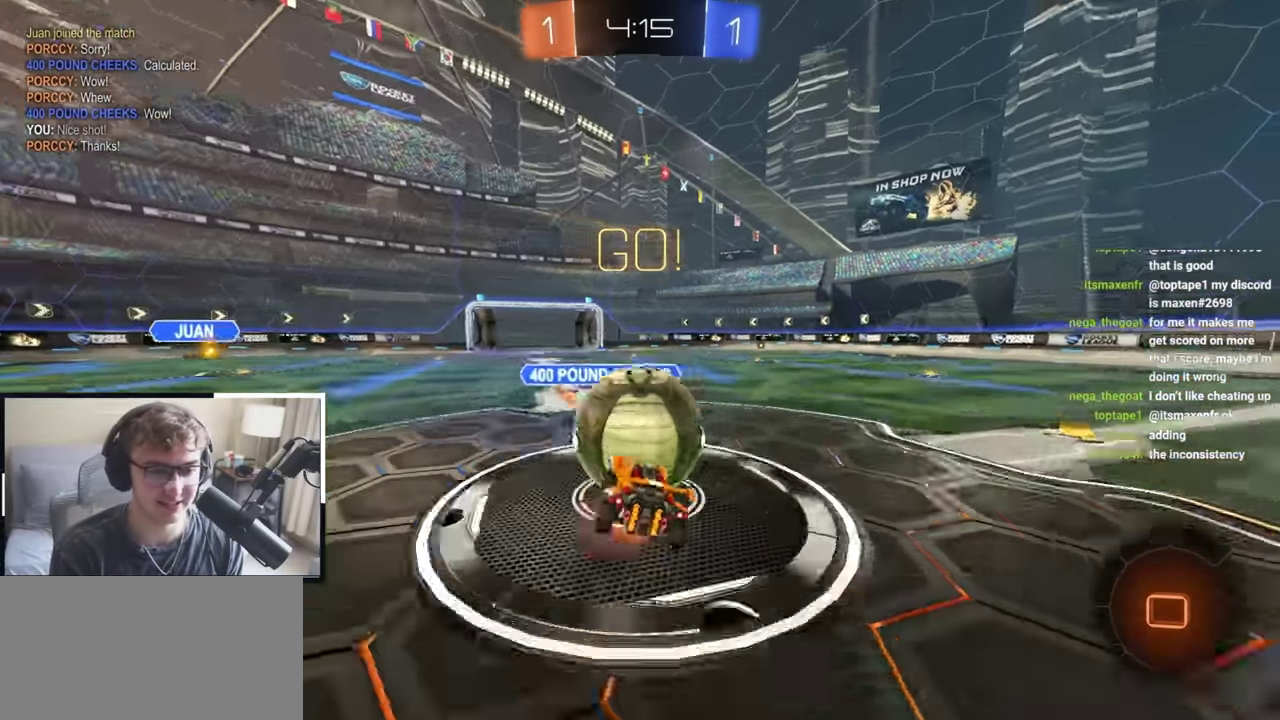
{"dt_ms": 400, "buttons": ["CROSS", "R1"], "left_stick": "up-right", "right_stick": "center", "events": [[83, "CROSS", "up"], [133, "CROSS", "down"], [400, "left_stick", "up-right"]]}
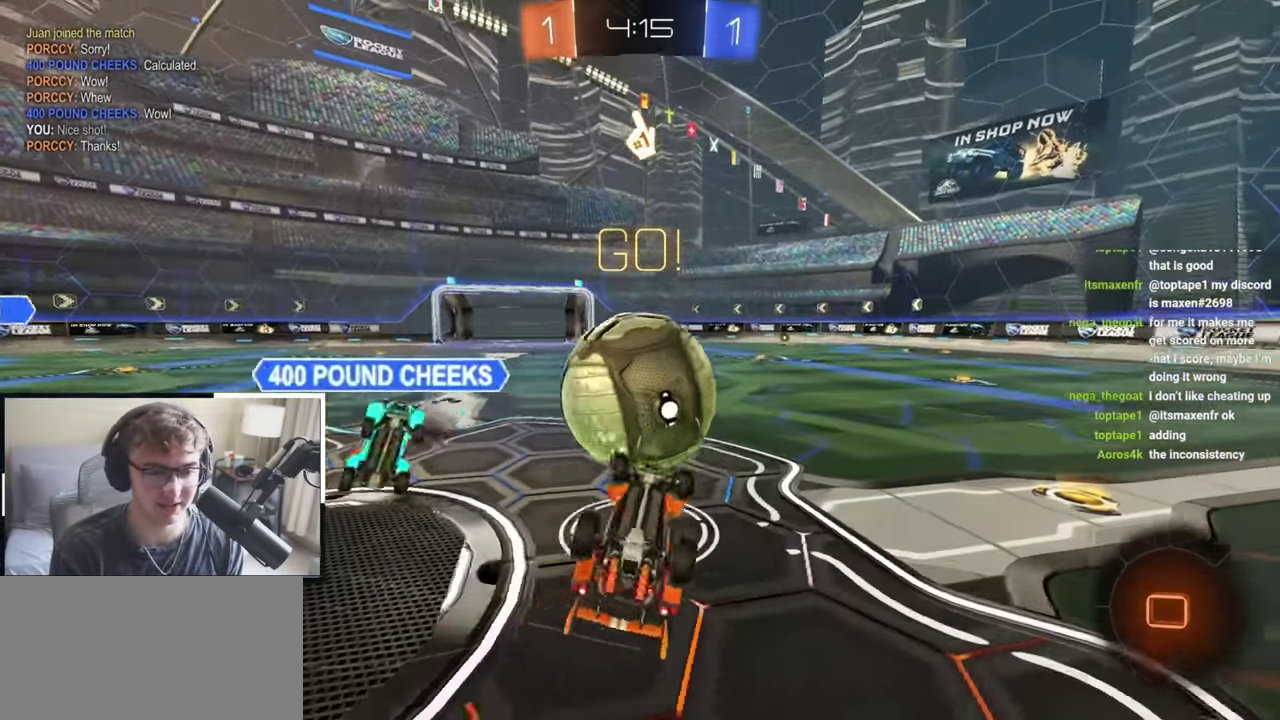
{"dt_ms": 800, "buttons": [], "left_stick": "down", "right_stick": "center", "events": [[116, "CROSS", "up"], [250, "R1", "up"], [350, "TRIANGLE", "down"], [366, "left_stick", "right"], [433, "left_stick", "down-right"], [483, "TRIANGLE", "up"], [583, "left_stick", "center"], [733, "left_stick", "down"]]}
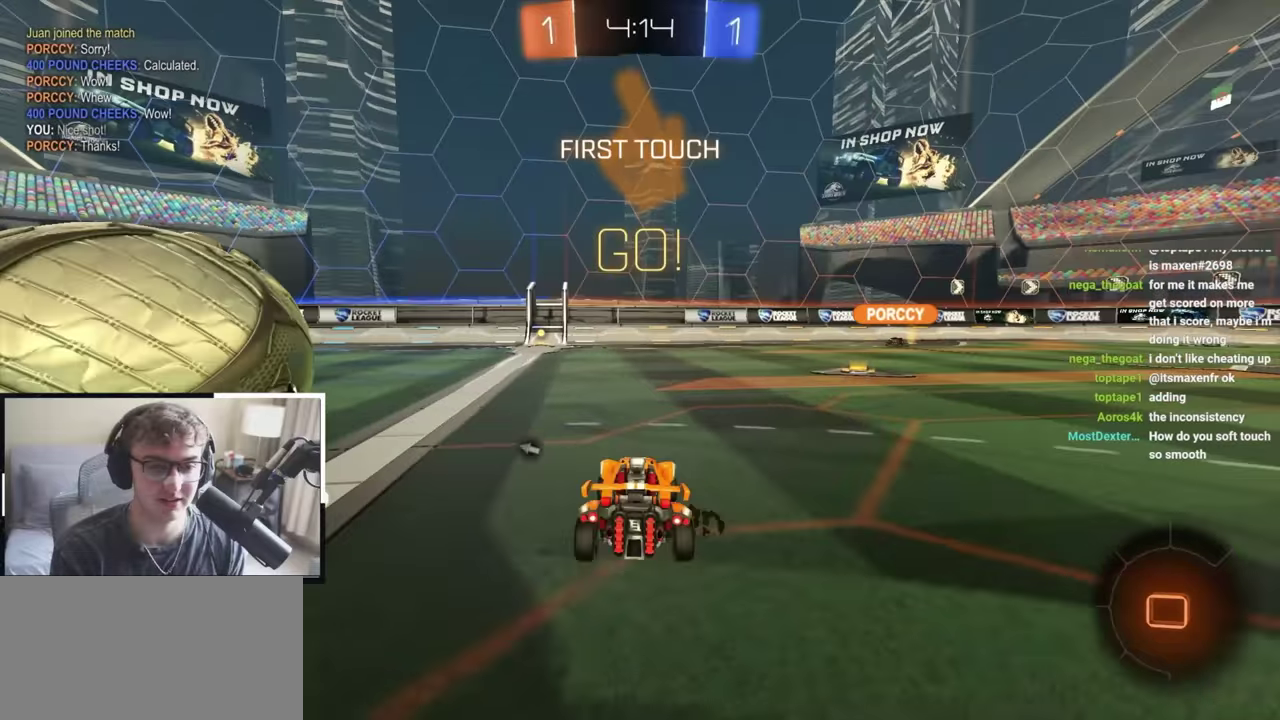
{"dt_ms": 300, "buttons": [], "left_stick": "up-right", "right_stick": "center", "events": [[183, "left_stick", "up-right"]]}
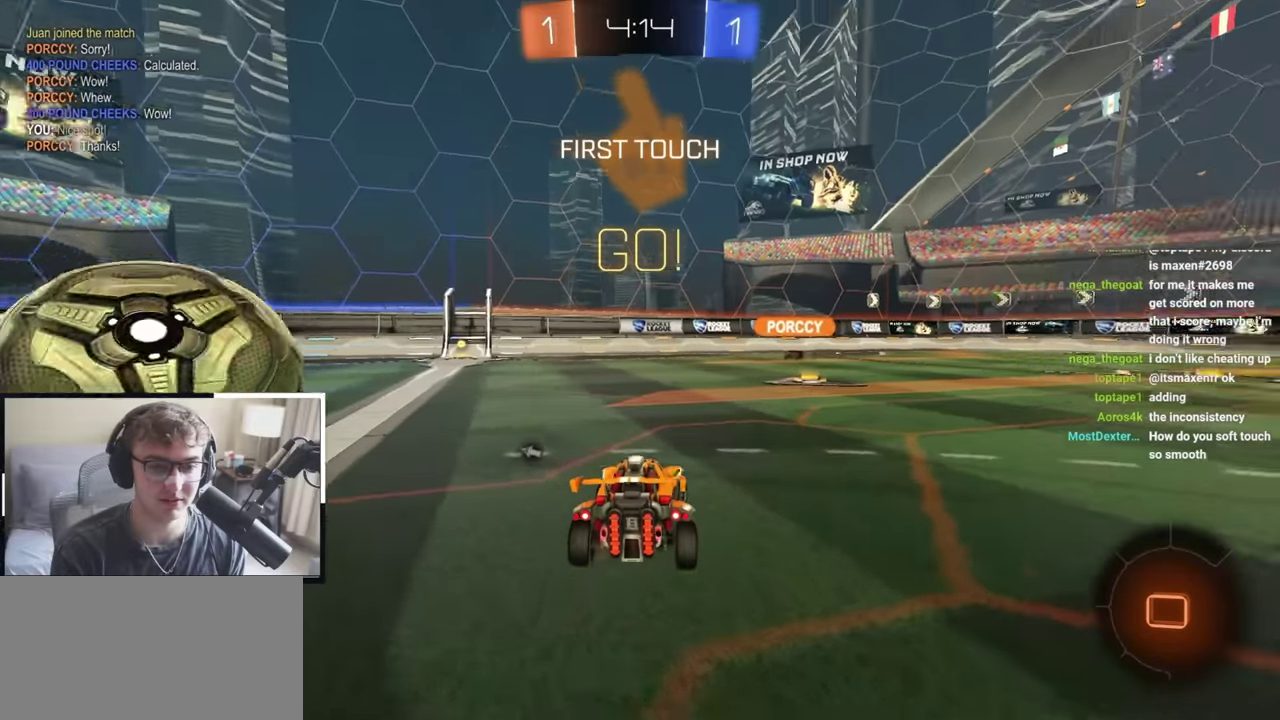
{"dt_ms": 500, "buttons": [], "left_stick": "up", "right_stick": "center", "events": [[217, "TRIANGLE", "down"], [217, "left_stick", "up"], [300, "TRIANGLE", "up"]]}
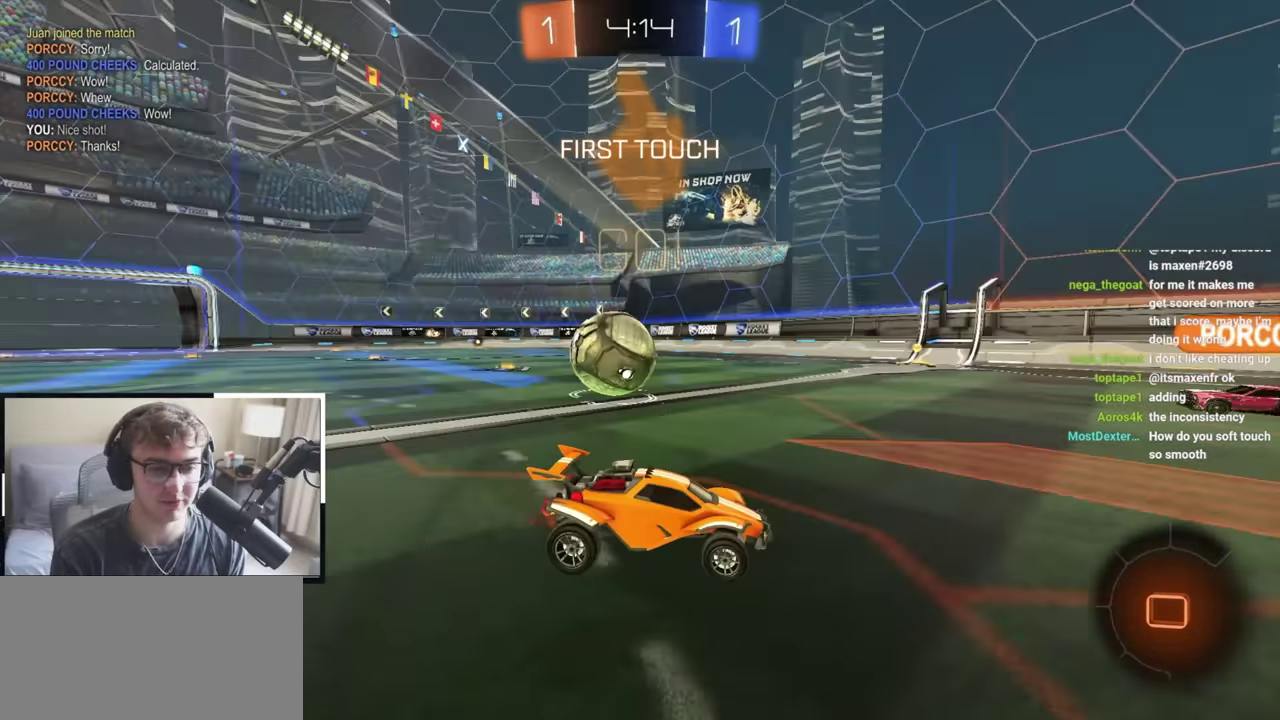
{"dt_ms": 300, "buttons": [], "left_stick": "up", "right_stick": "center", "events": []}
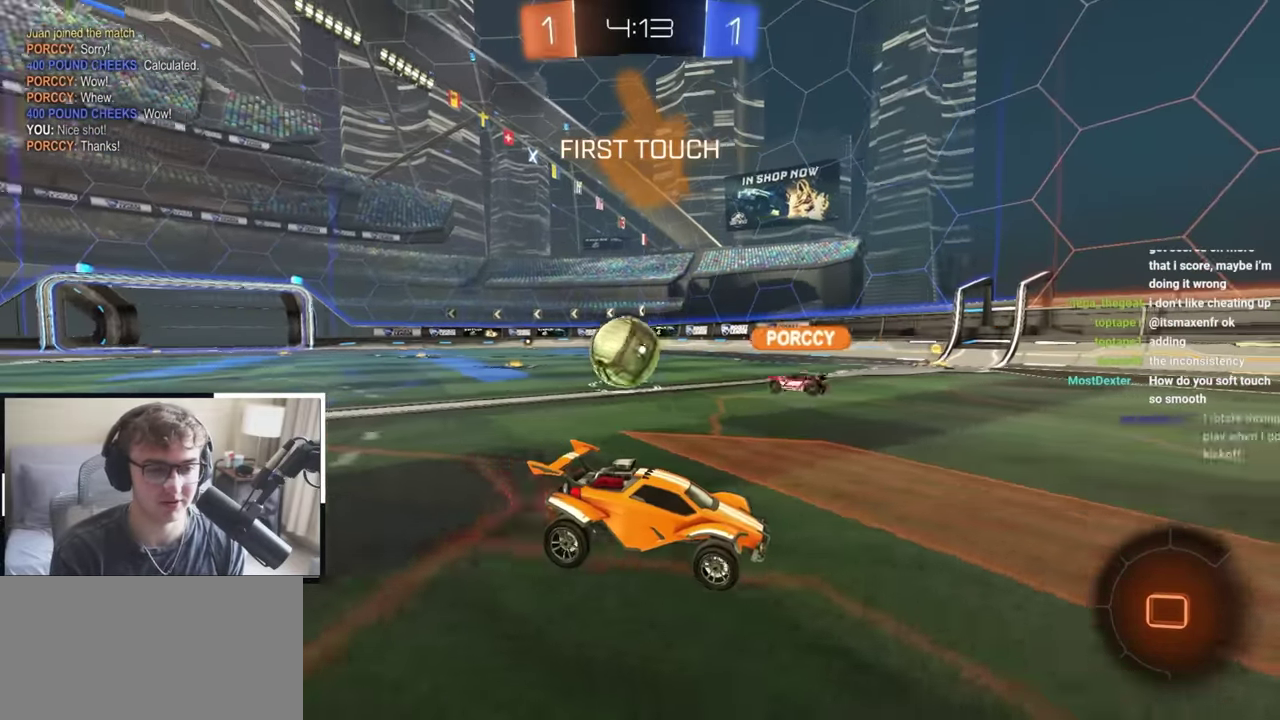
{"dt_ms": 900, "buttons": ["L2"], "left_stick": "up", "right_stick": "center", "events": [[300, "left_stick", "up-left"], [650, "left_stick", "up"], [733, "L2", "down"]]}
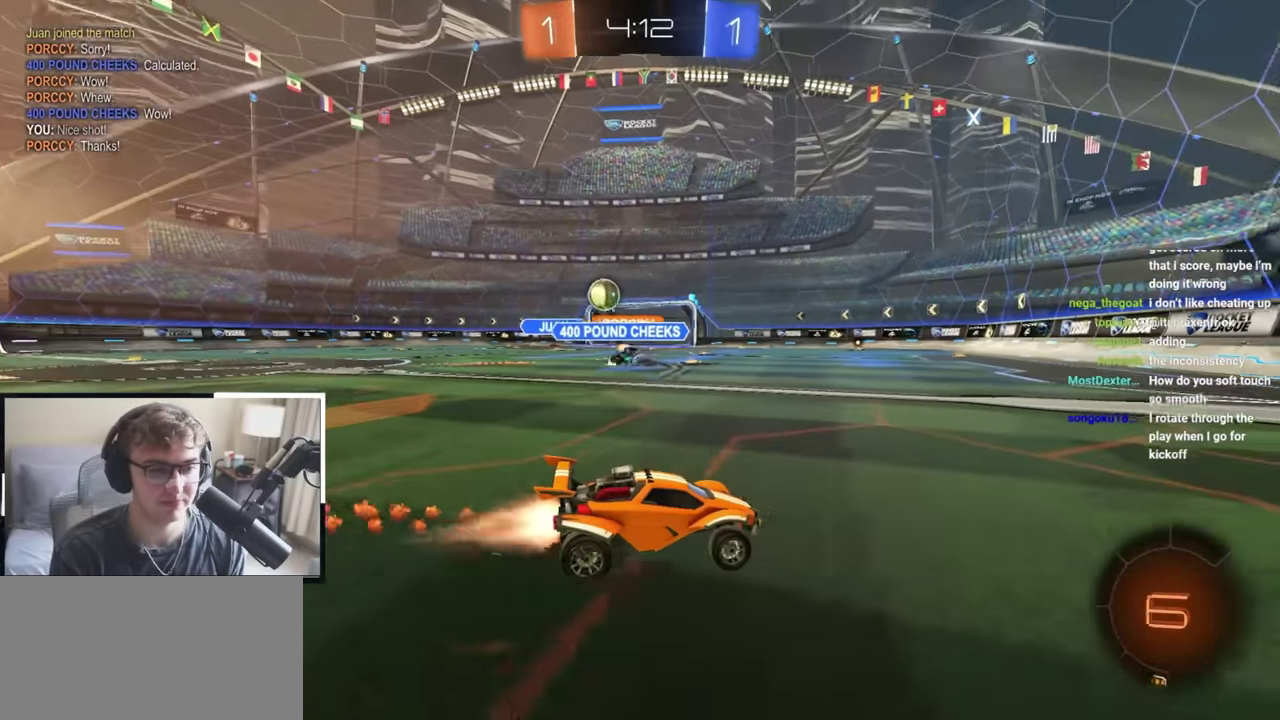
{"dt_ms": 300, "buttons": [], "left_stick": "up", "right_stick": "center", "events": [[217, "L2", "up"]]}
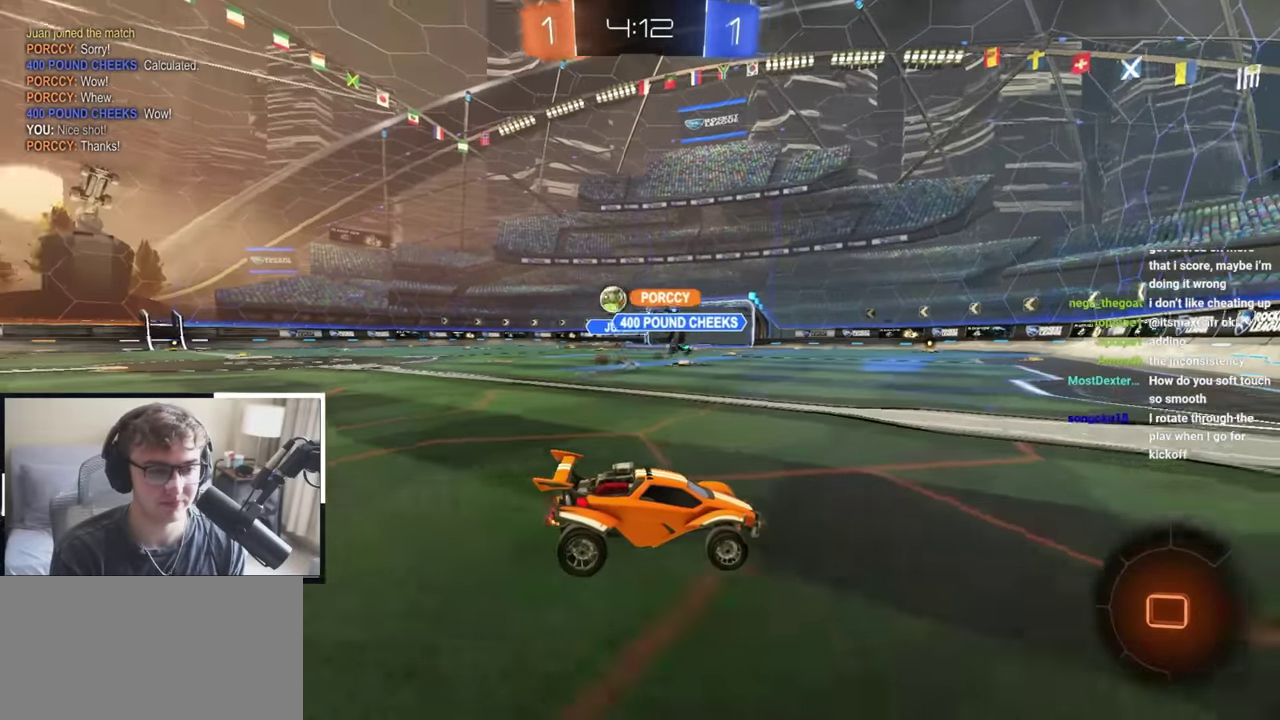
{"dt_ms": 500, "buttons": [], "left_stick": "up-left", "right_stick": "center", "events": [[300, "left_stick", "up-left"], [317, "R1", "down"], [467, "R1", "up"]]}
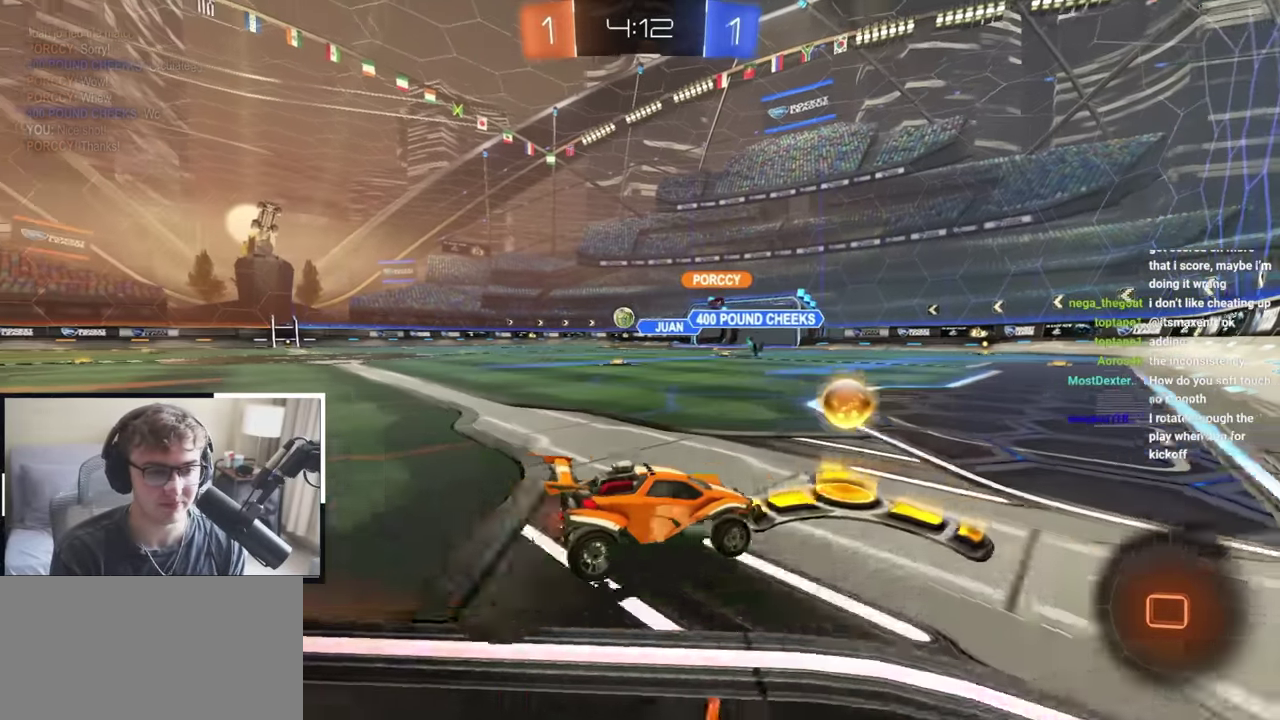
{"dt_ms": 400, "buttons": ["L2"], "left_stick": "up-left", "right_stick": "center", "events": [[200, "R1", "down"], [283, "R1", "up"], [350, "L2", "down"]]}
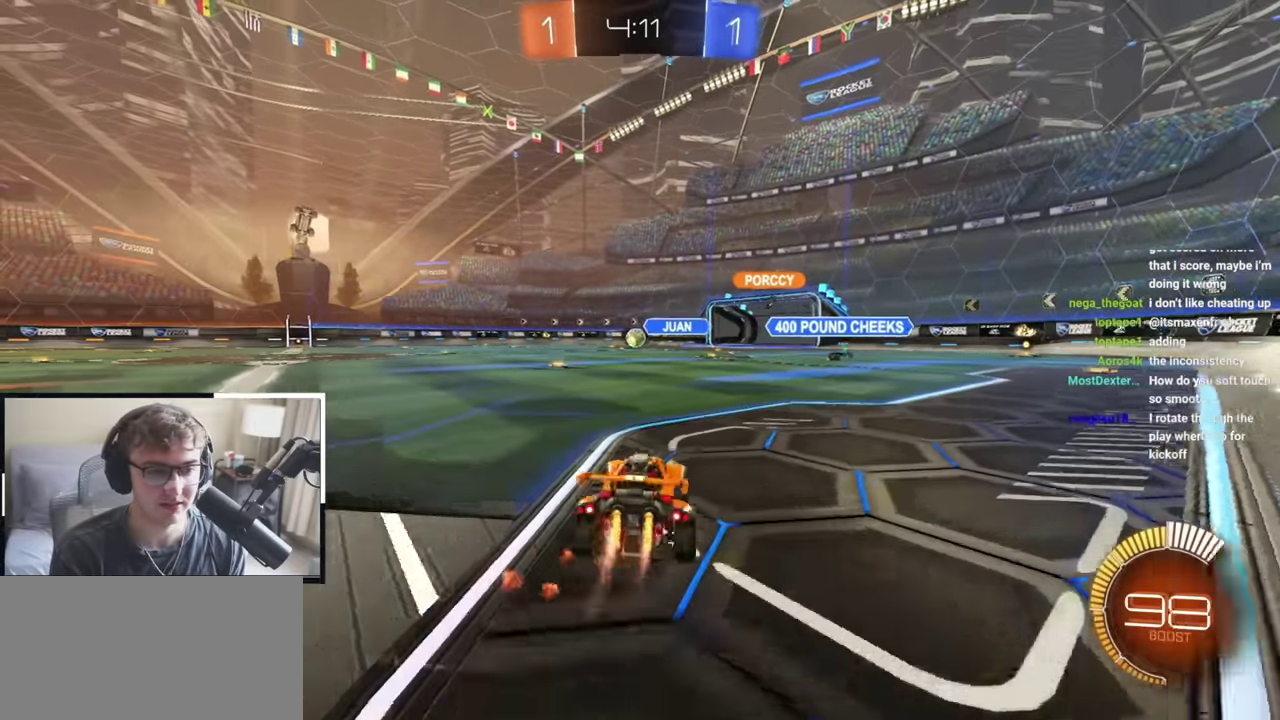
{"dt_ms": 600, "buttons": [], "left_stick": "center", "right_stick": "center", "events": [[417, "left_stick", "center"], [600, "L2", "up"]]}
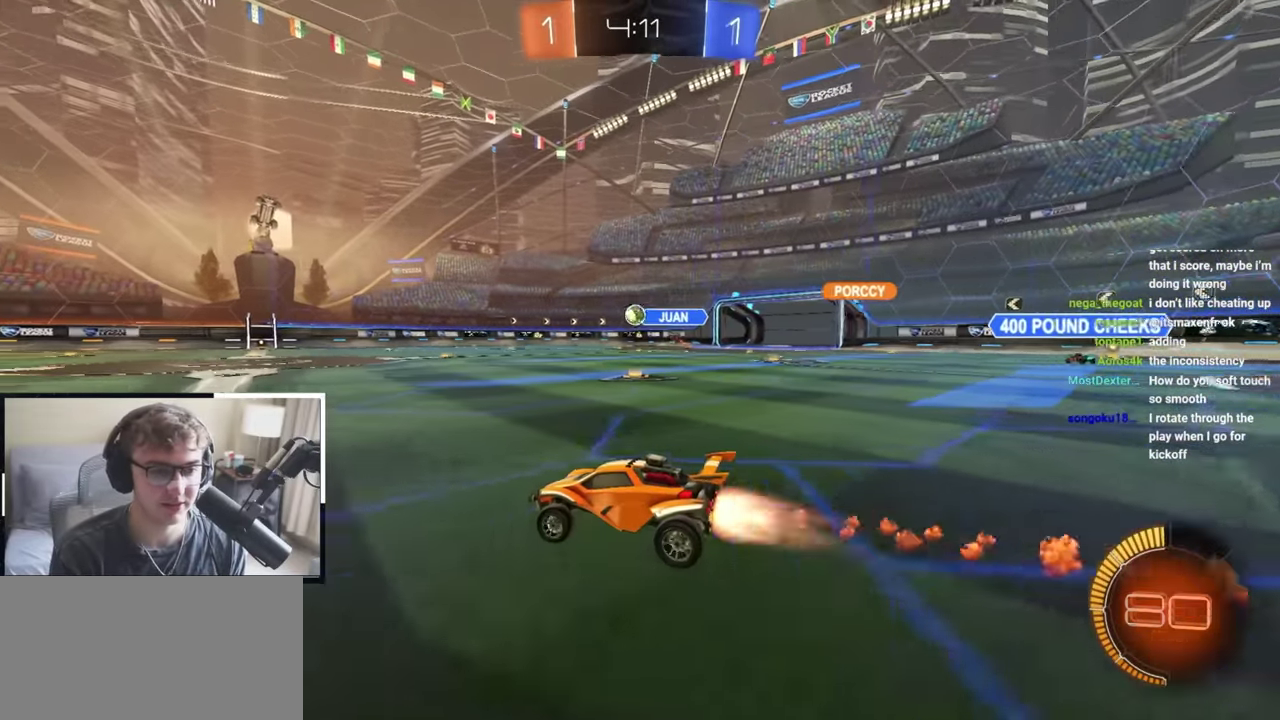
{"dt_ms": 400, "buttons": ["L2"], "left_stick": "up", "right_stick": "center", "events": [[83, "left_stick", "up"], [117, "L2", "down"], [167, "left_stick", "up-left"], [367, "left_stick", "up"]]}
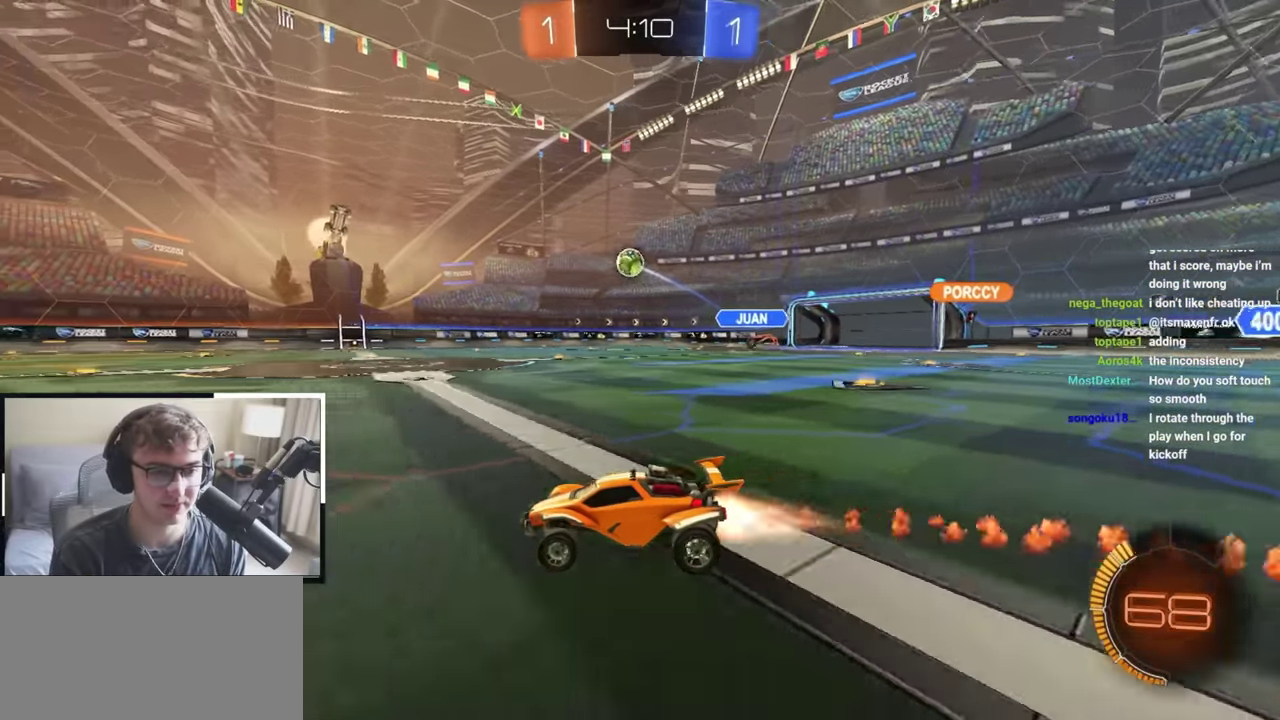
{"dt_ms": 800, "buttons": ["L2"], "left_stick": "up-left", "right_stick": "center", "events": [[17, "L2", "up"], [67, "CROSS", "down"], [117, "L2", "down"], [117, "left_stick", "center"], [167, "left_stick", "down-right"], [267, "CROSS", "up"], [267, "left_stick", "center"], [317, "CROSS", "down"], [367, "L2", "up"], [433, "left_stick", "down-right"], [467, "CROSS", "up"], [533, "SQUARE", "down"], [550, "L2", "down"], [667, "left_stick", "up-left"], [800, "SQUARE", "up"]]}
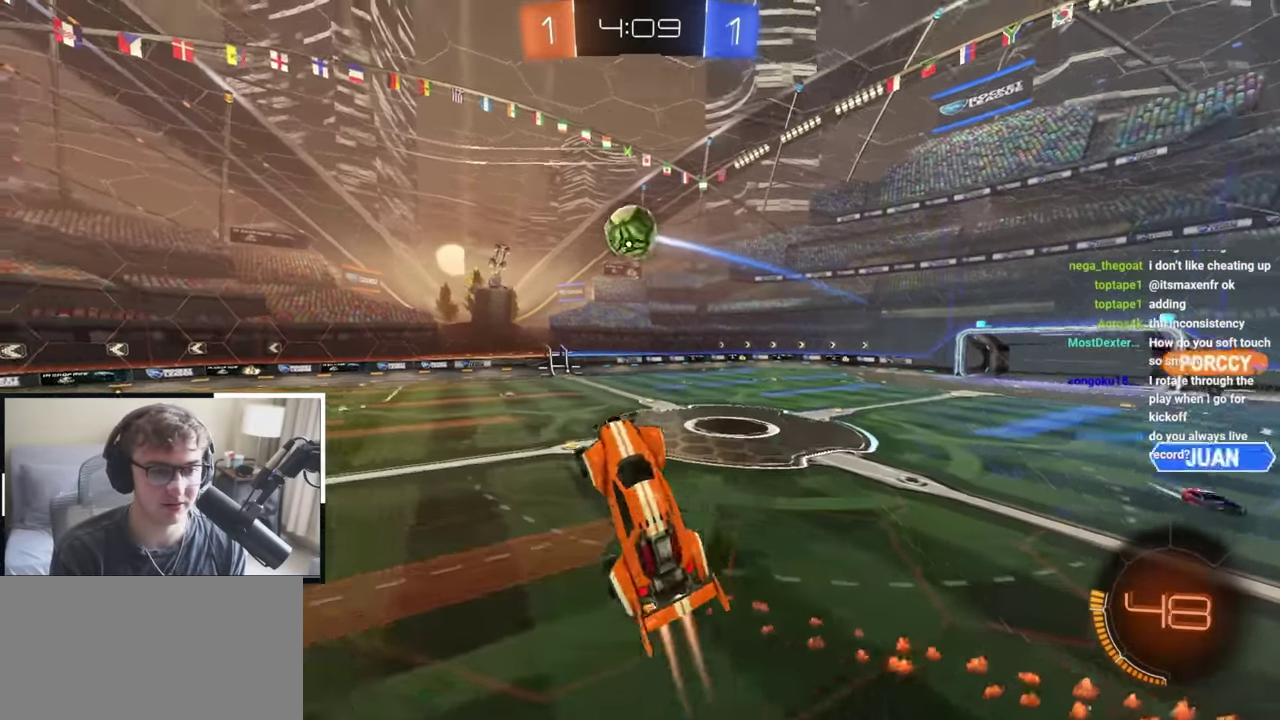
{"dt_ms": 300, "buttons": ["L2"], "left_stick": "down-right", "right_stick": "center", "events": [[150, "left_stick", "left"], [217, "left_stick", "center"], [267, "left_stick", "down-right"]]}
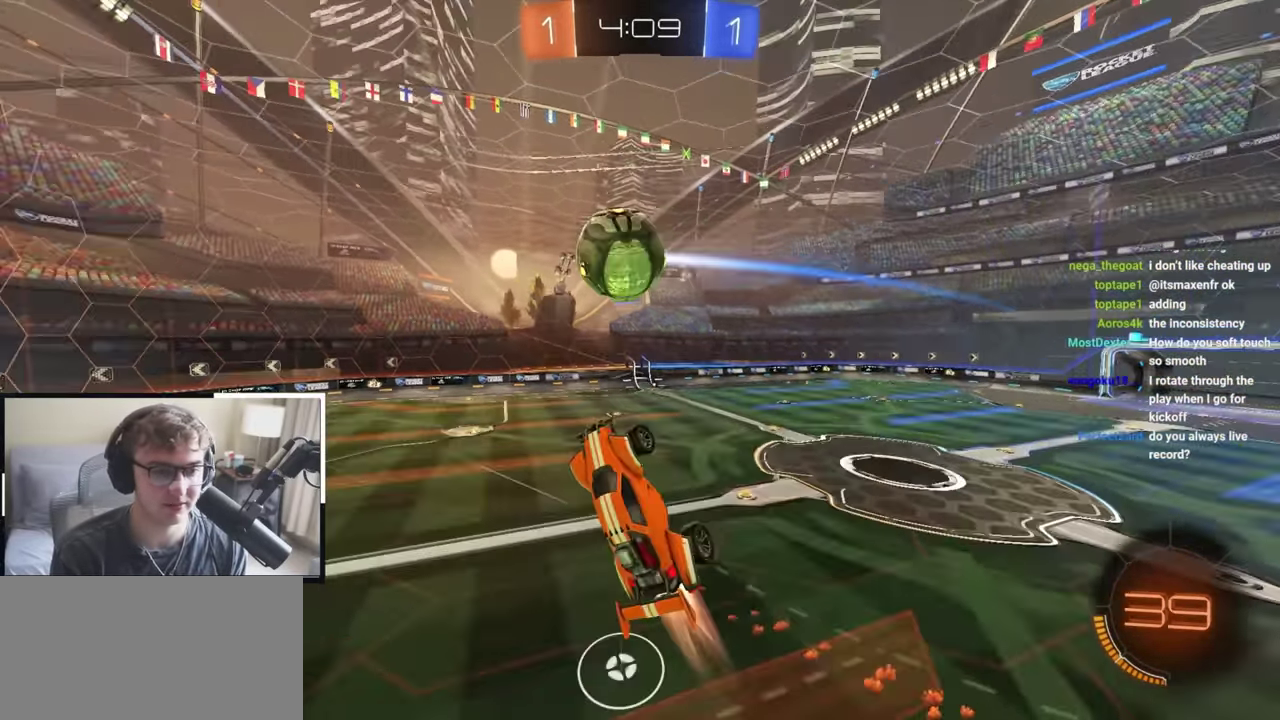
{"dt_ms": 500, "buttons": [], "left_stick": "center", "right_stick": "center", "events": [[17, "left_stick", "center"], [33, "SQUARE", "down"], [167, "SQUARE", "up"], [383, "L2", "up"]]}
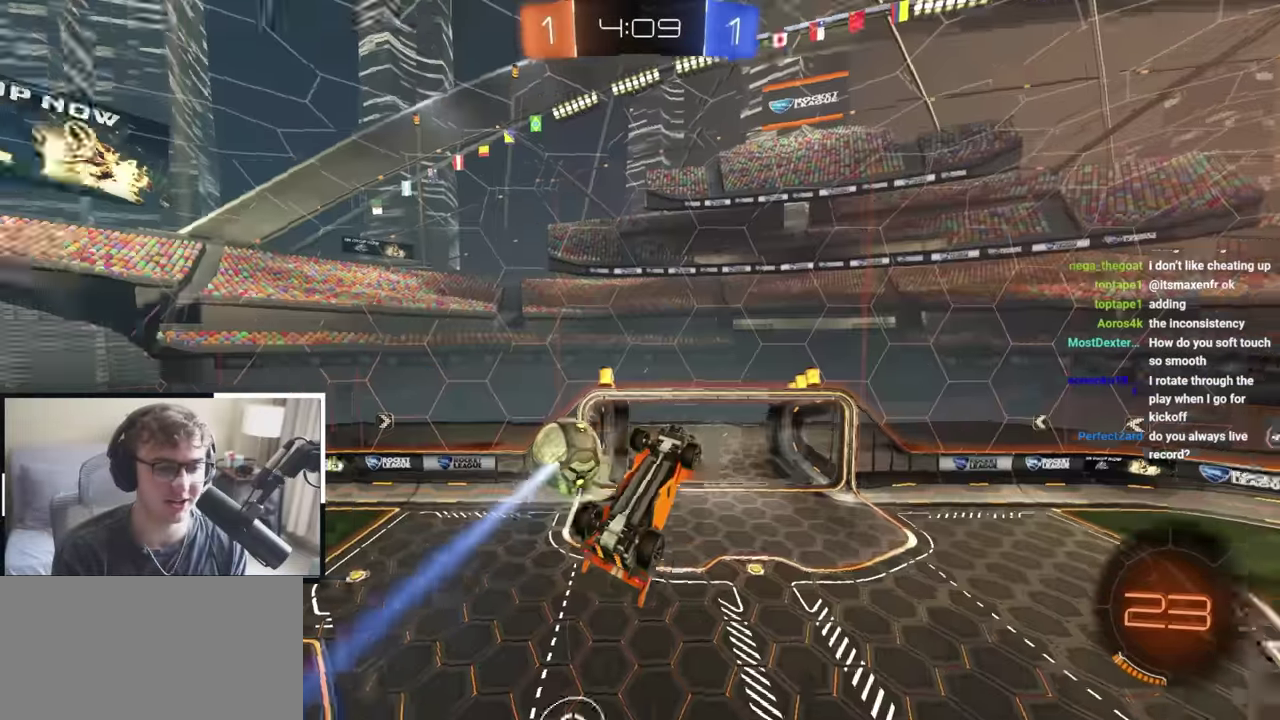
{"dt_ms": 500, "buttons": [], "left_stick": "down", "right_stick": "center", "events": [[367, "left_stick", "down"]]}
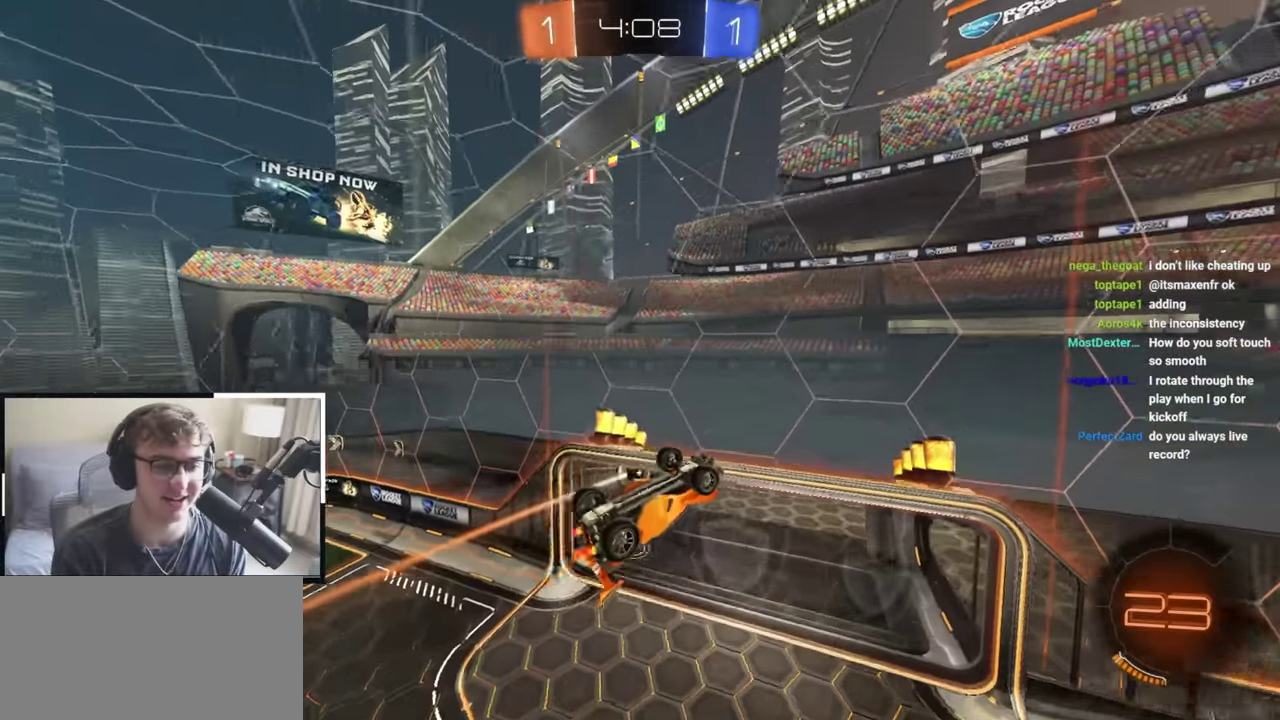
{"dt_ms": 300, "buttons": ["TRIANGLE"], "left_stick": "center", "right_stick": "center", "events": [[133, "left_stick", "center"], [250, "TRIANGLE", "down"]]}
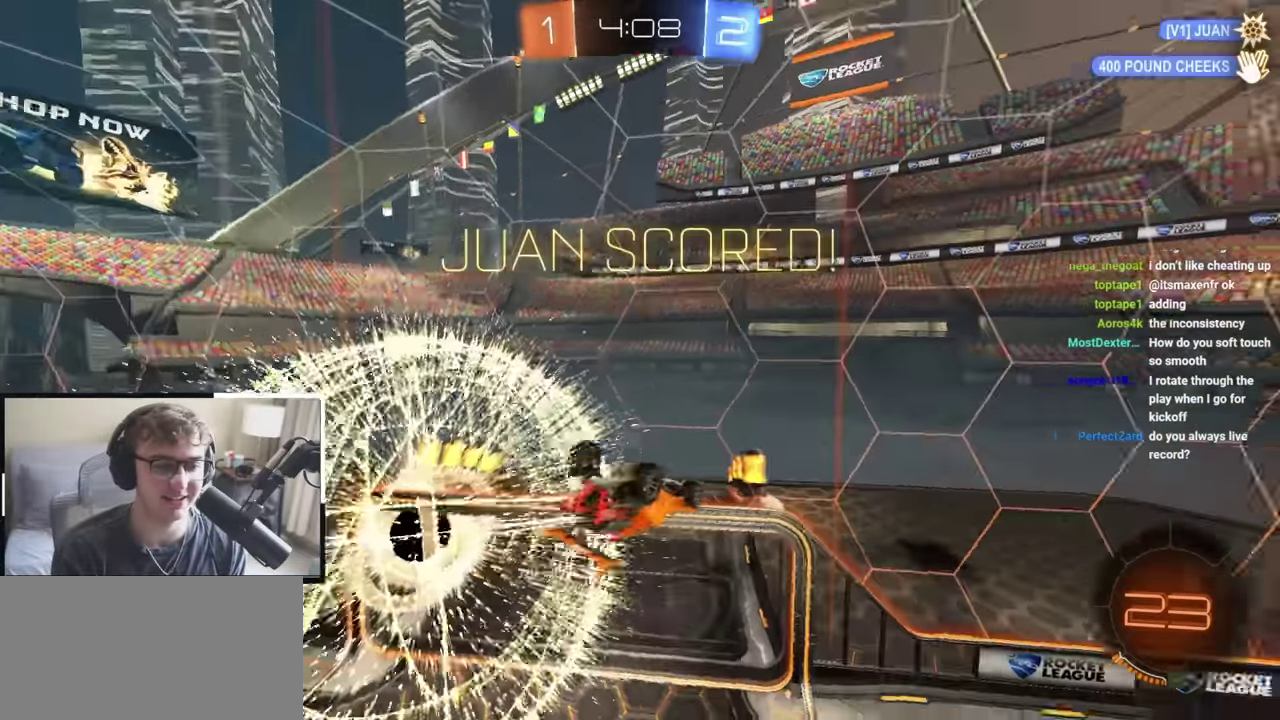
{"dt_ms": 900, "buttons": [], "left_stick": "center", "right_stick": "center", "events": [[117, "TRIANGLE", "up"], [483, "left_stick", "up"], [633, "left_stick", "center"], [683, "R1", "down"], [817, "R1", "up"]]}
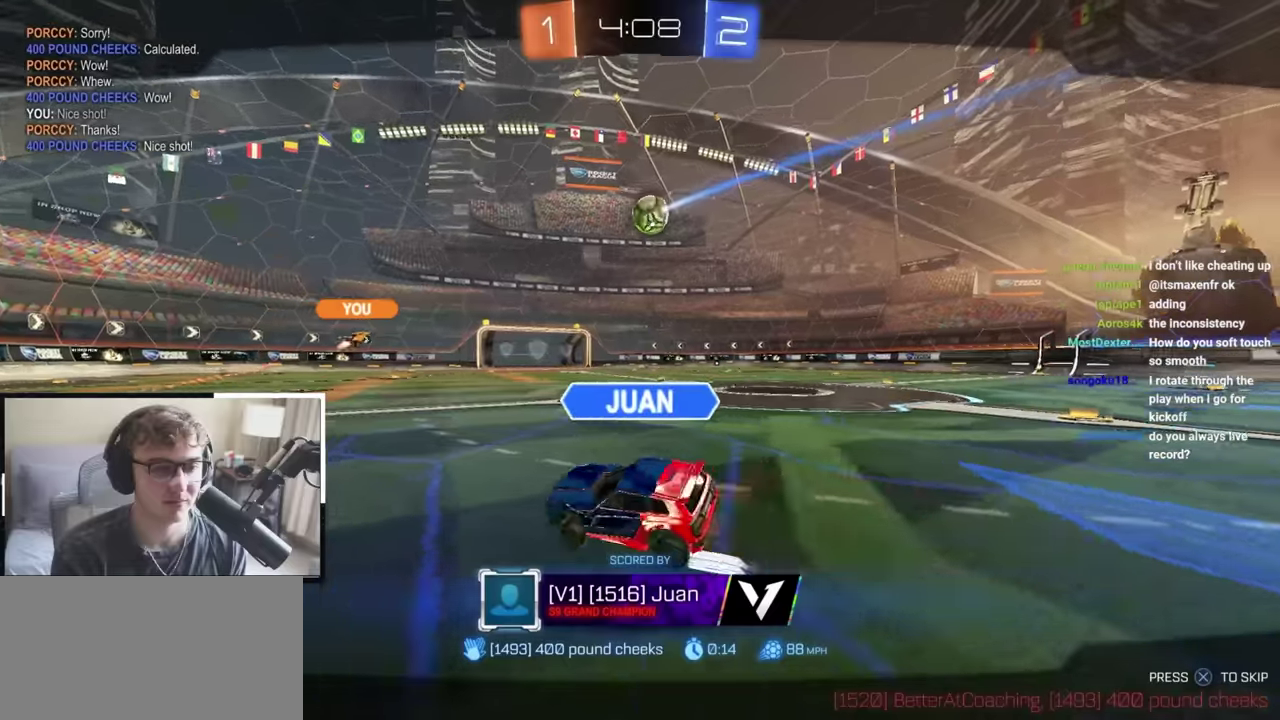
{"dt_ms": 300, "buttons": [], "left_stick": "center", "right_stick": "center", "events": []}
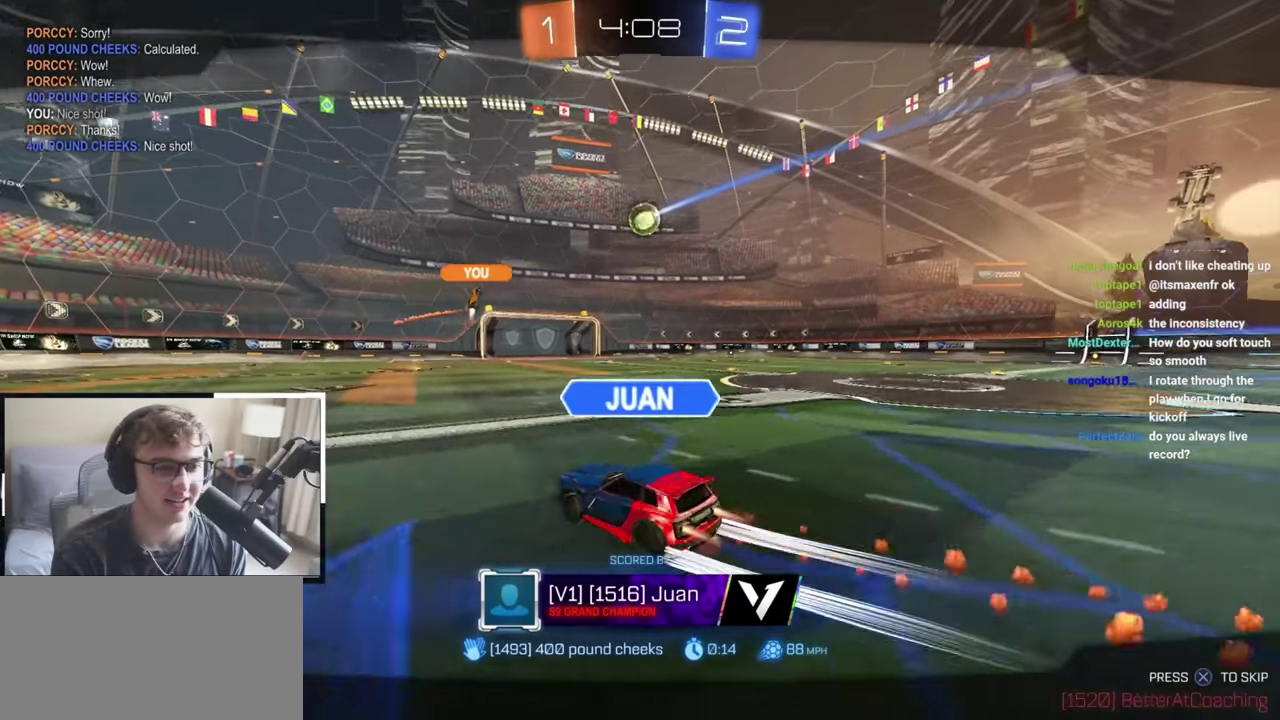
{"dt_ms": 700, "buttons": [], "left_stick": "center", "right_stick": "center", "events": []}